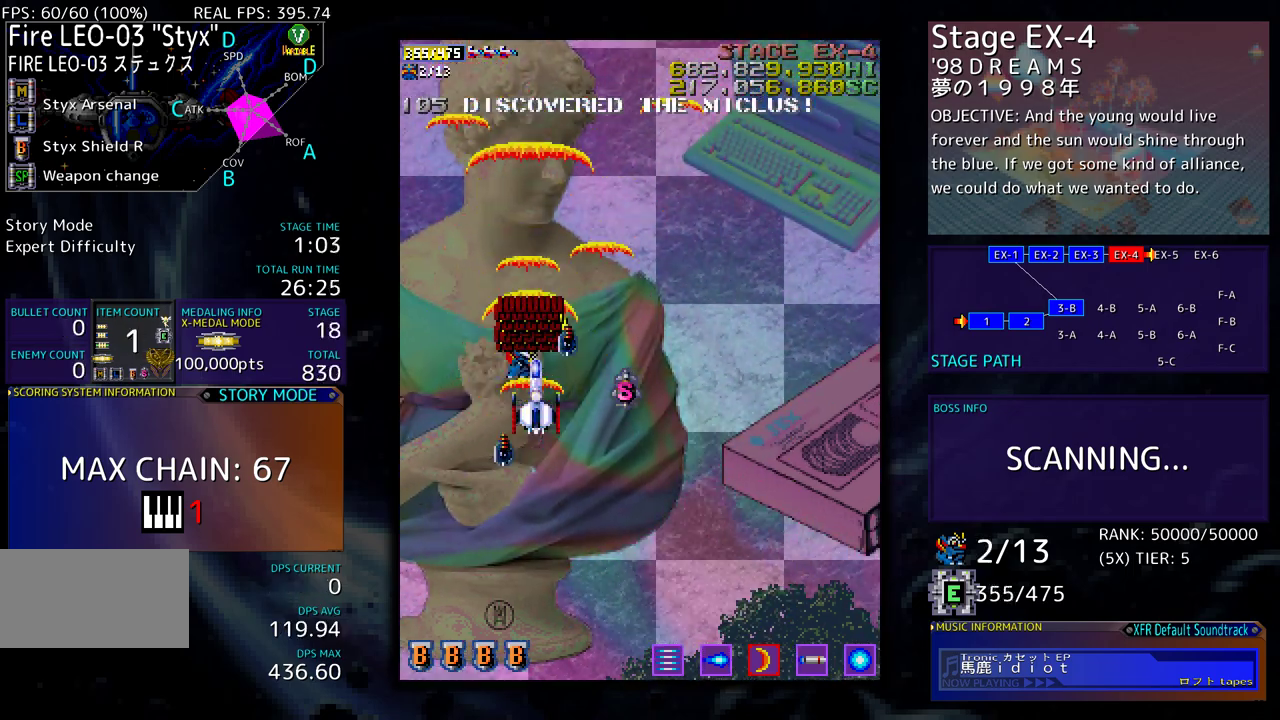
Gameplay with a controller (arcade stick); each line is a JSON object with the inputs held at the frame after it. "events" lists button and stick changes between this image and that frame as [ms after this image, input, new state], when the widget could be followed in between. Not read: L3 R3 other_buttons.
{"buttons": ["DPAD_DOWN"], "events": [[50, "DPAD_DOWN", "up"], [217, "DPAD_DOWN", "down"], [300, "DPAD_RIGHT", "up"]]}
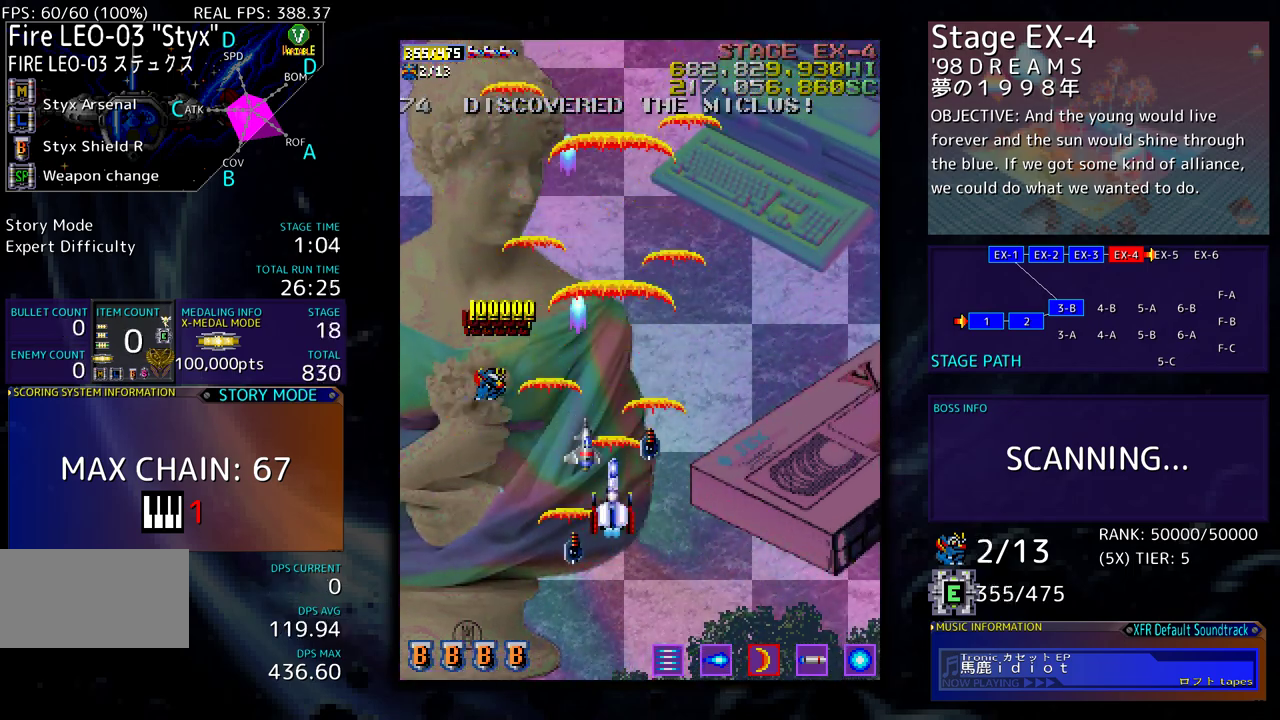
{"buttons": [], "events": [[117, "DPAD_DOWN", "up"]]}
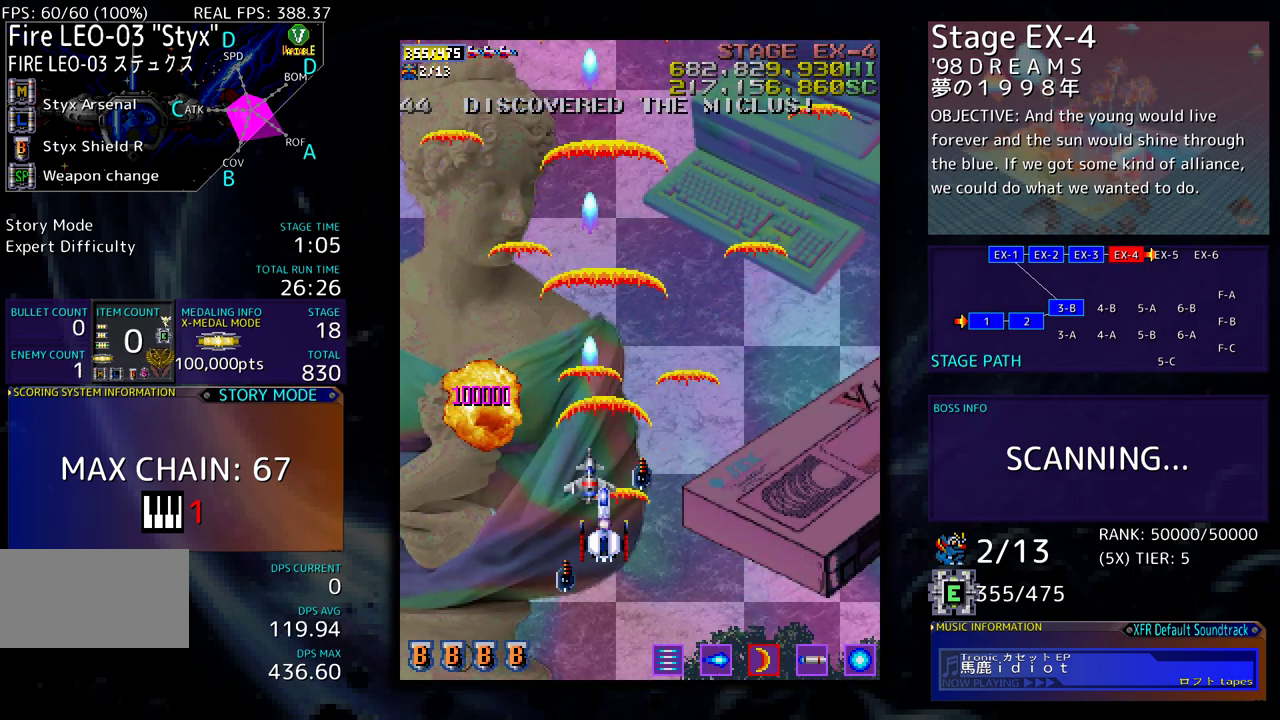
{"buttons": ["DPAD_LEFT"], "events": [[400, "DPAD_LEFT", "down"]]}
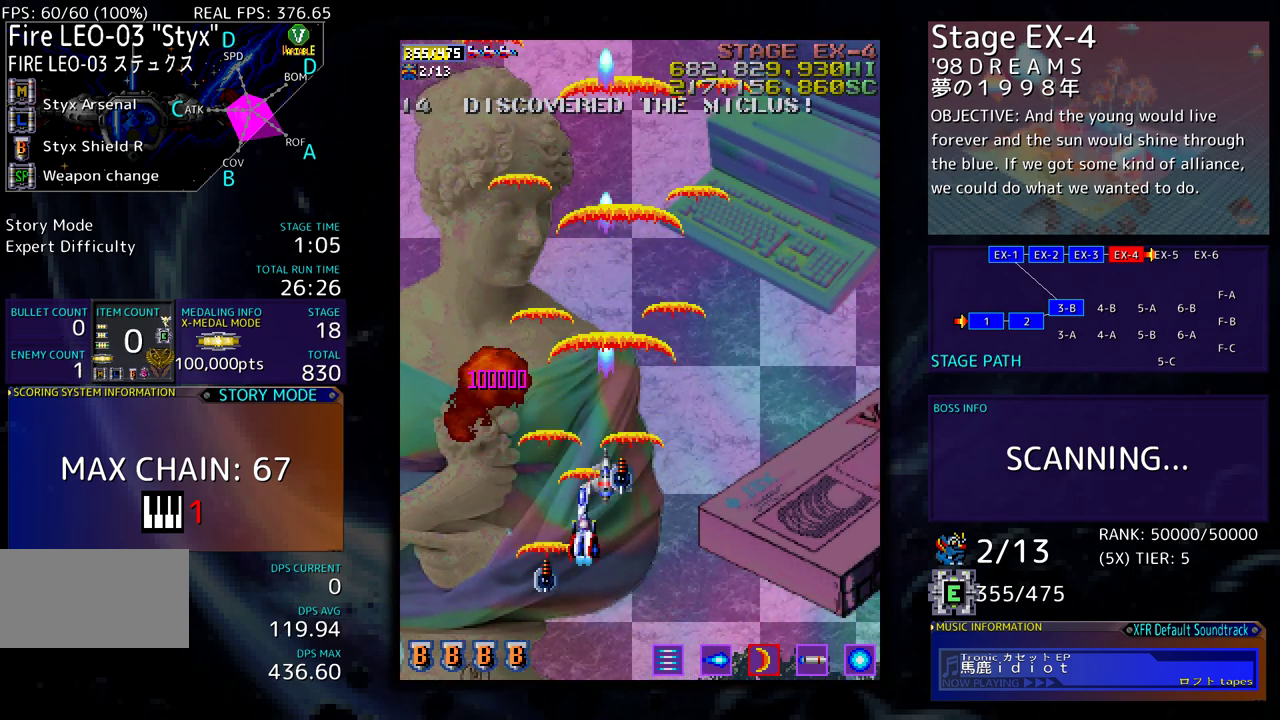
{"buttons": ["DPAD_LEFT"], "events": [[17, "DPAD_UP", "down"], [167, "DPAD_UP", "up"]]}
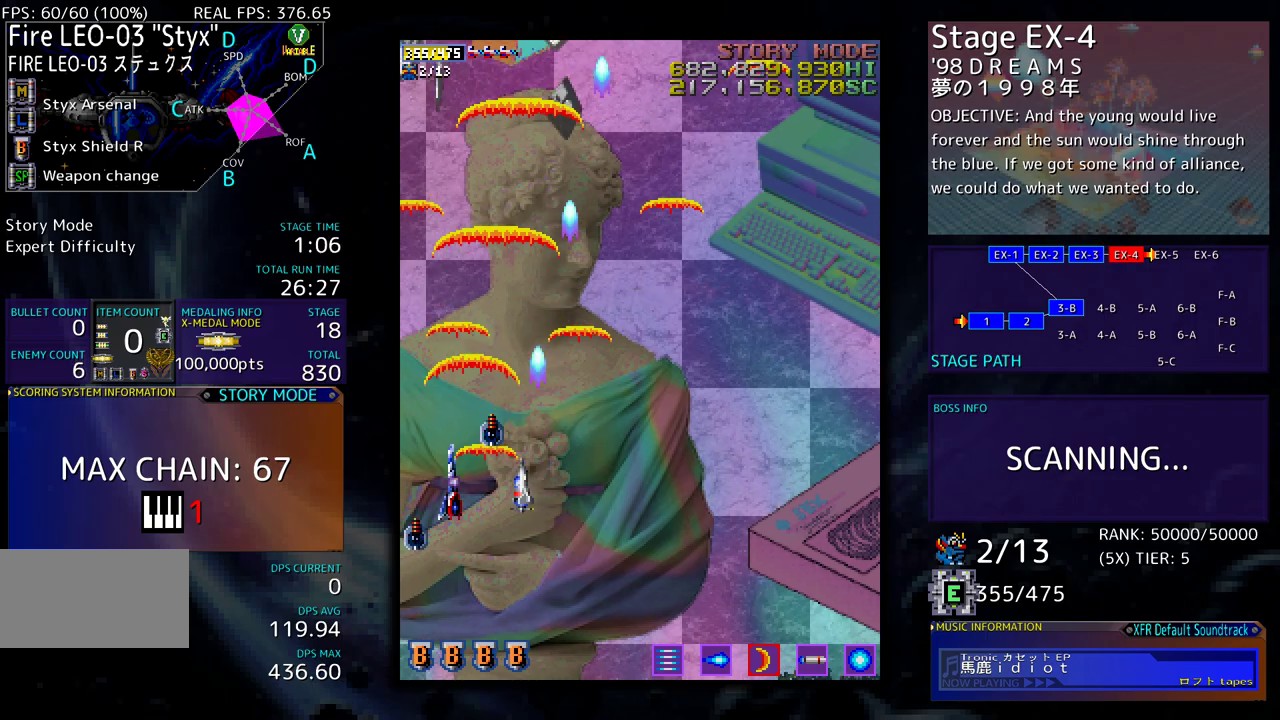
{"buttons": [], "events": [[17, "DPAD_DOWN", "down"], [17, "DPAD_LEFT", "up"], [117, "DPAD_DOWN", "up"], [233, "DPAD_DOWN", "down"], [233, "DPAD_RIGHT", "down"], [300, "DPAD_DOWN", "up"], [300, "DPAD_RIGHT", "up"]]}
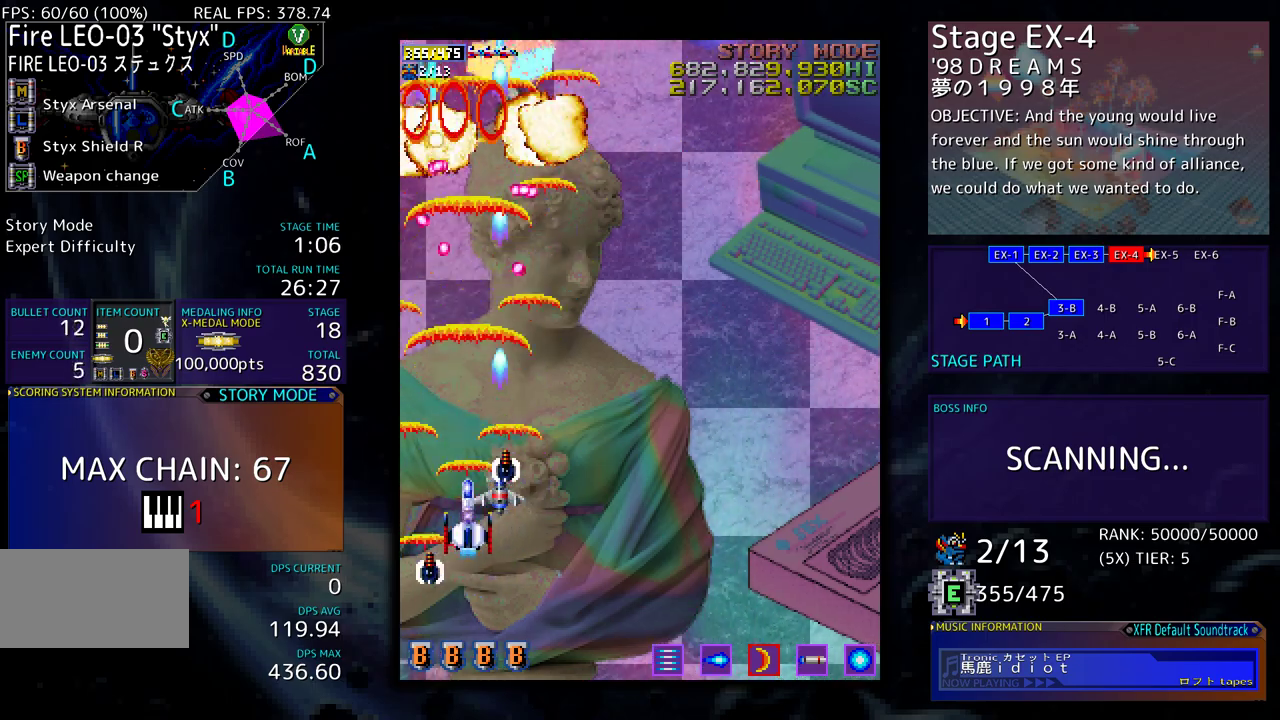
{"buttons": ["DPAD_DOWN", "DPAD_RIGHT"], "events": [[50, "DPAD_DOWN", "down"], [50, "DPAD_RIGHT", "down"], [117, "DPAD_DOWN", "up"], [117, "DPAD_RIGHT", "up"], [250, "DPAD_DOWN", "down"], [250, "DPAD_RIGHT", "down"], [333, "DPAD_DOWN", "up"], [333, "DPAD_RIGHT", "up"], [450, "DPAD_DOWN", "down"], [450, "DPAD_RIGHT", "down"]]}
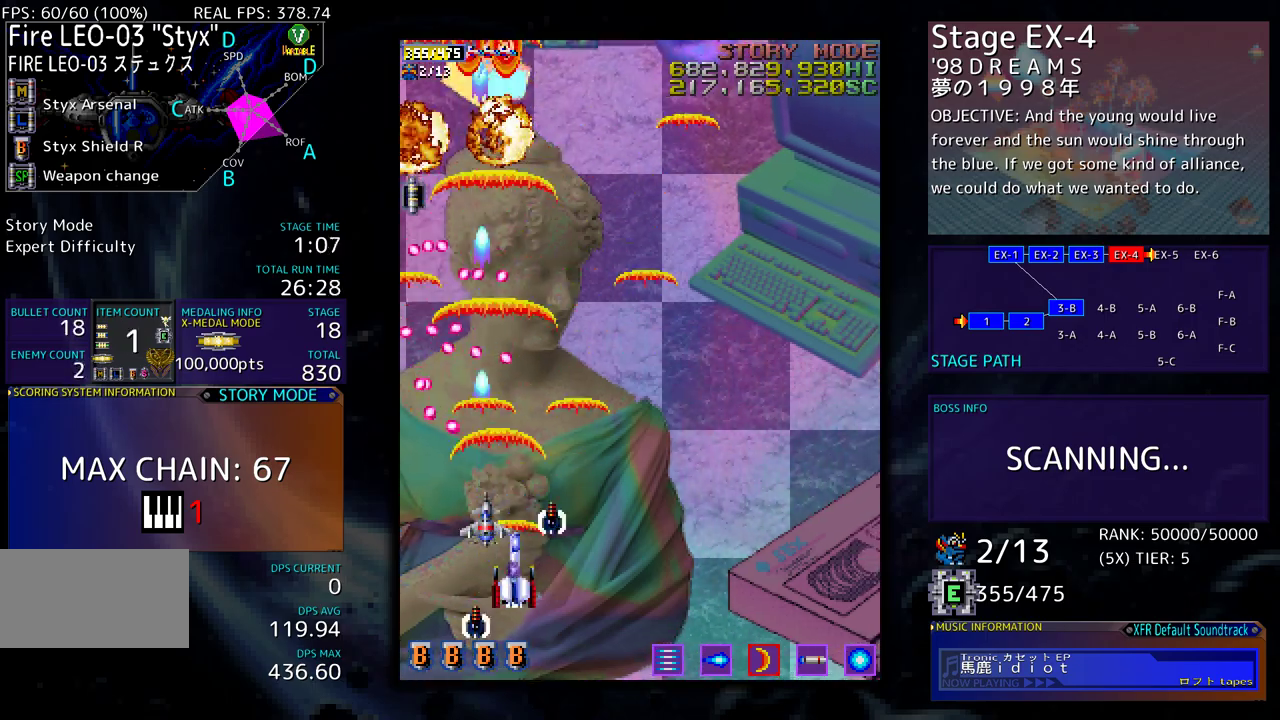
{"buttons": ["DPAD_UP", "DPAD_RIGHT"], "events": [[50, "DPAD_DOWN", "up"], [200, "DPAD_UP", "down"]]}
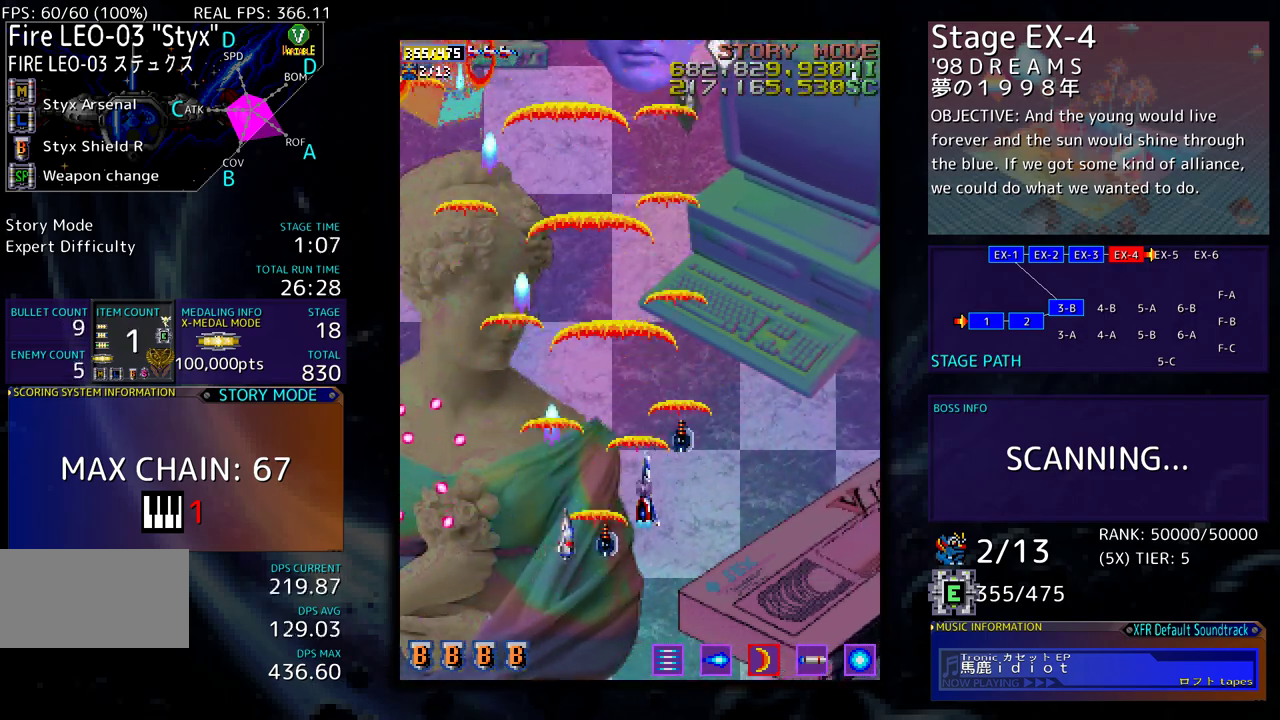
{"buttons": [], "events": [[133, "DPAD_UP", "up"], [167, "DPAD_RIGHT", "up"], [250, "DPAD_DOWN", "down"], [333, "DPAD_DOWN", "up"], [417, "DPAD_DOWN", "down"], [483, "DPAD_DOWN", "up"]]}
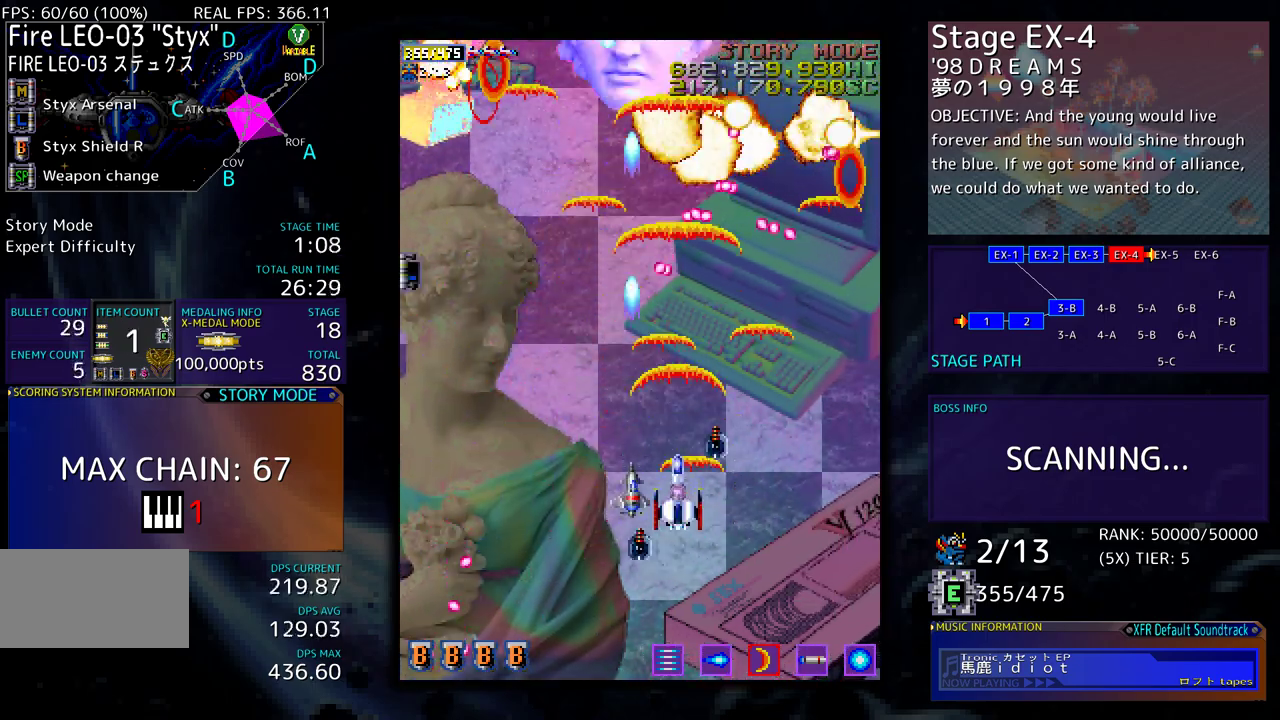
{"buttons": ["DPAD_LEFT"], "events": [[33, "DPAD_DOWN", "down"], [133, "DPAD_LEFT", "down"], [200, "DPAD_DOWN", "up"], [283, "DPAD_LEFT", "up"], [317, "DPAD_DOWN", "down"], [333, "DPAD_LEFT", "down"], [383, "DPAD_DOWN", "up"]]}
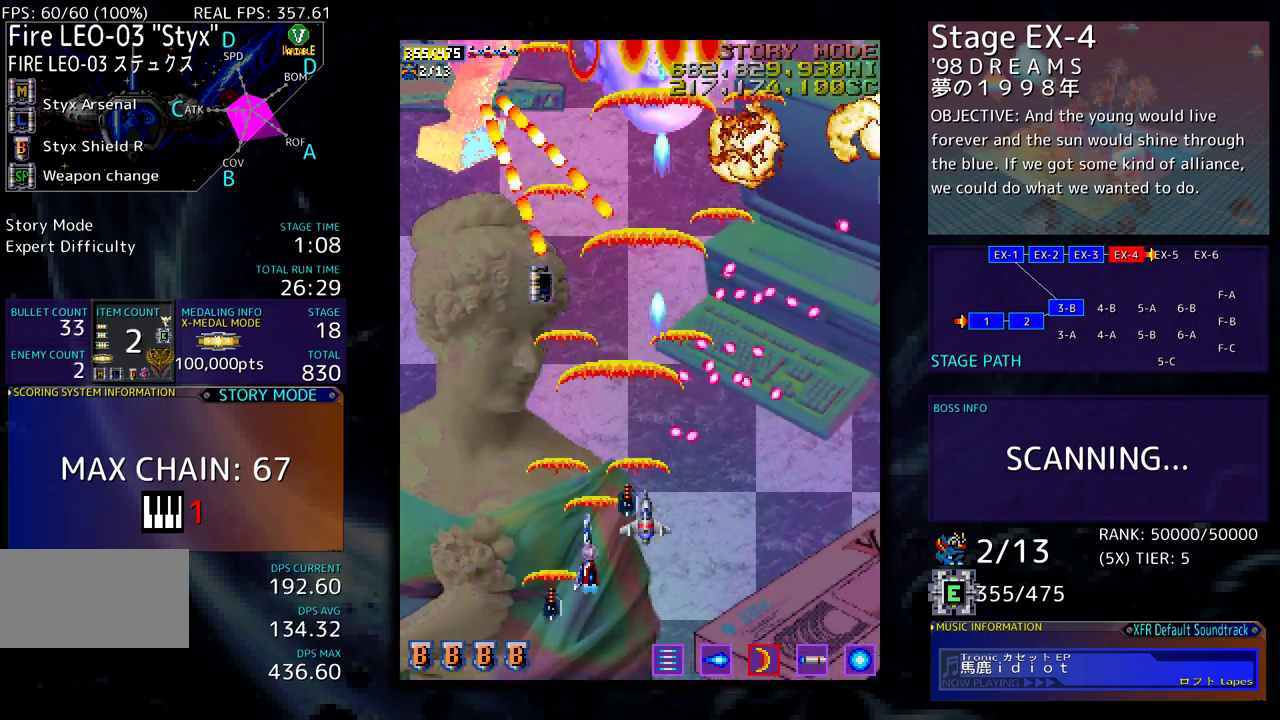
{"buttons": [], "events": [[83, "DPAD_UP", "down"], [383, "DPAD_LEFT", "up"], [400, "DPAD_UP", "up"]]}
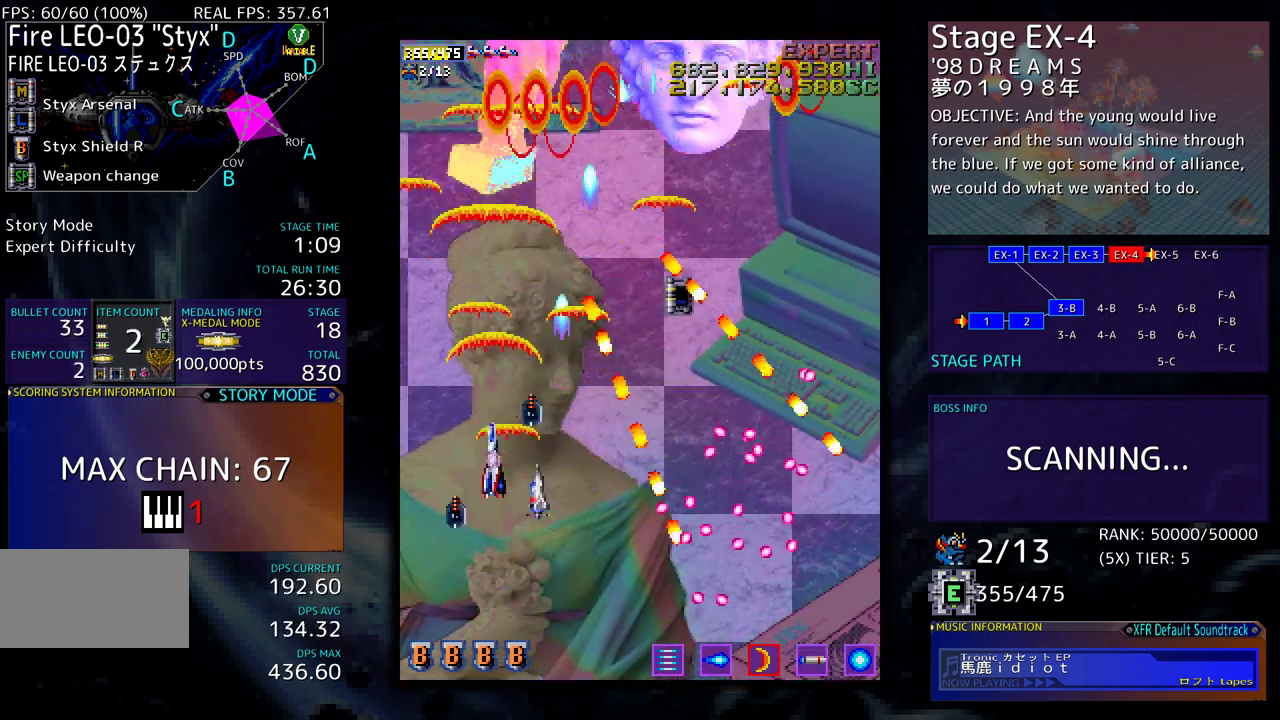
{"buttons": ["DPAD_DOWN"], "events": [[33, "DPAD_LEFT", "down"], [33, "DPAD_UP", "down"], [117, "DPAD_UP", "up"], [133, "DPAD_LEFT", "up"], [500, "DPAD_DOWN", "down"]]}
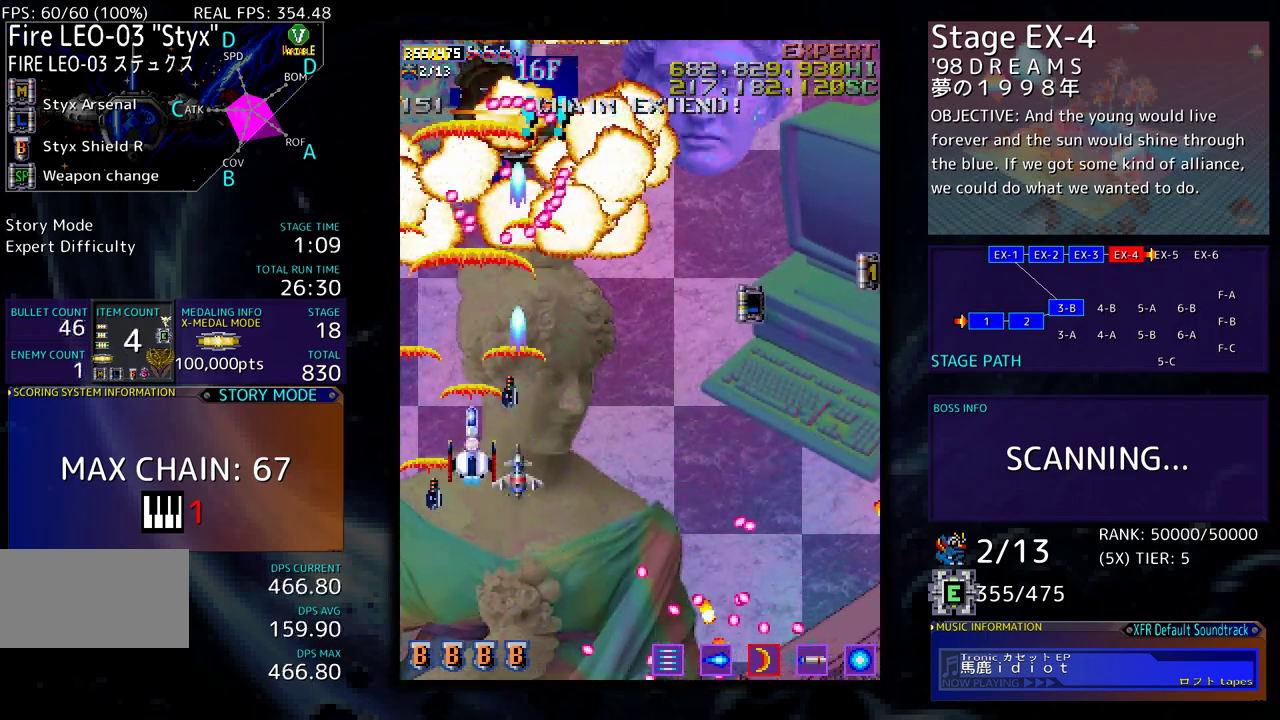
{"buttons": ["DPAD_RIGHT"], "events": [[33, "DPAD_RIGHT", "down"], [100, "DPAD_DOWN", "up"]]}
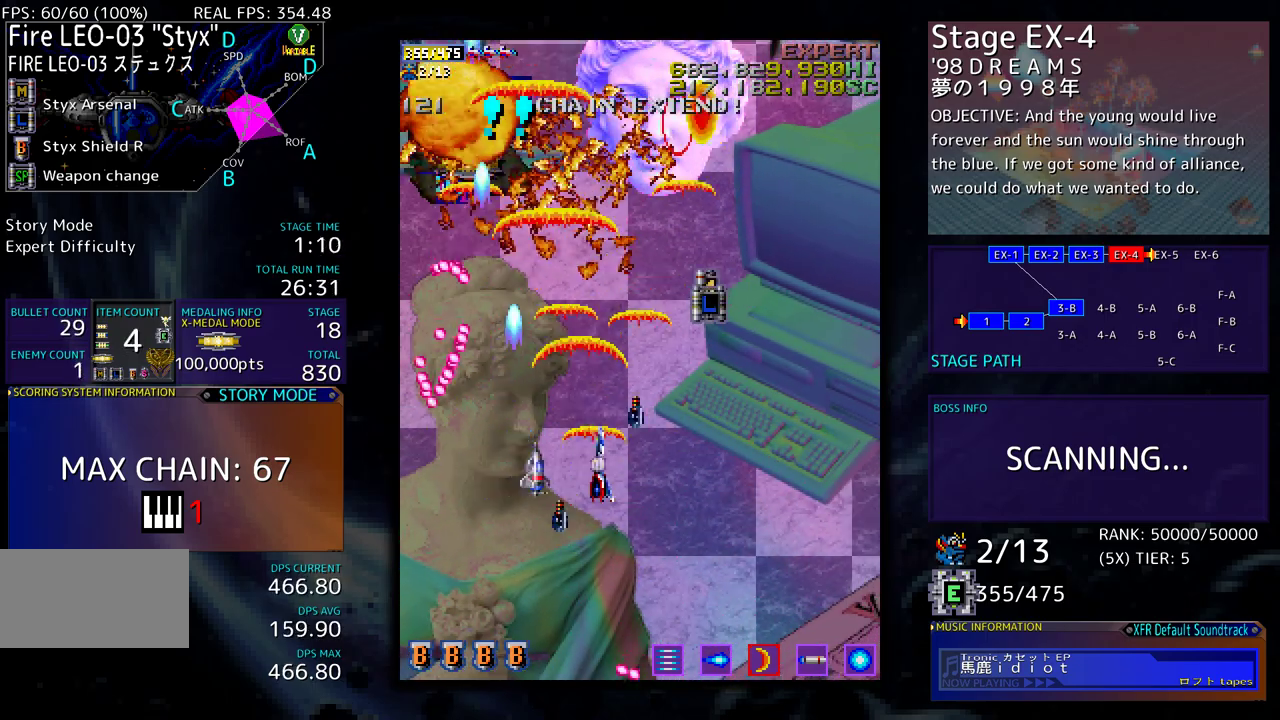
{"buttons": ["DPAD_DOWN", "DPAD_RIGHT"], "events": [[67, "DPAD_UP", "down"], [200, "DPAD_RIGHT", "up"], [400, "DPAD_RIGHT", "down"], [450, "DPAD_UP", "up"], [467, "DPAD_DOWN", "down"]]}
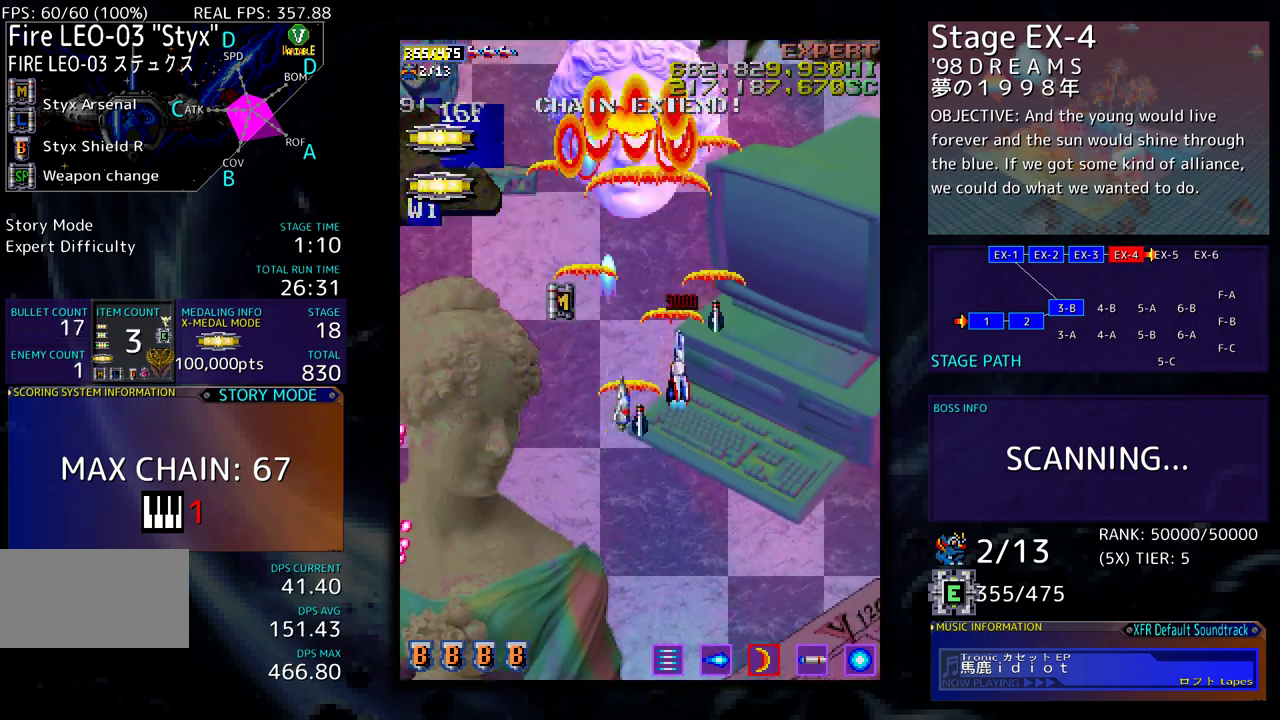
{"buttons": ["DPAD_DOWN", "DPAD_LEFT"], "events": [[83, "DPAD_RIGHT", "up"], [100, "DPAD_LEFT", "down"], [117, "DPAD_DOWN", "up"], [167, "DPAD_DOWN", "down"], [217, "DPAD_LEFT", "up"], [300, "DPAD_LEFT", "down"], [317, "DPAD_DOWN", "up"], [400, "DPAD_DOWN", "down"]]}
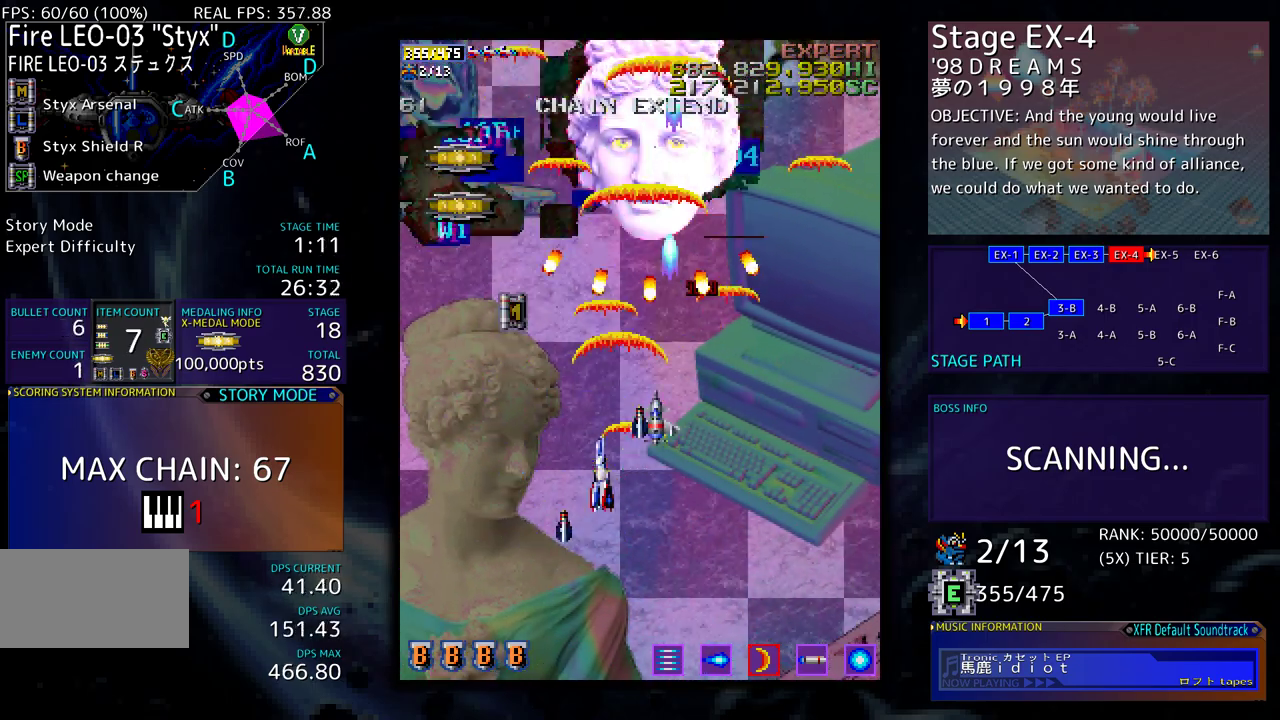
{"buttons": [], "events": [[250, "DPAD_DOWN", "up"], [267, "DPAD_LEFT", "up"], [400, "DPAD_DOWN", "down"], [400, "DPAD_LEFT", "down"], [417, "DPAD_DOWN", "up"], [483, "DPAD_LEFT", "up"]]}
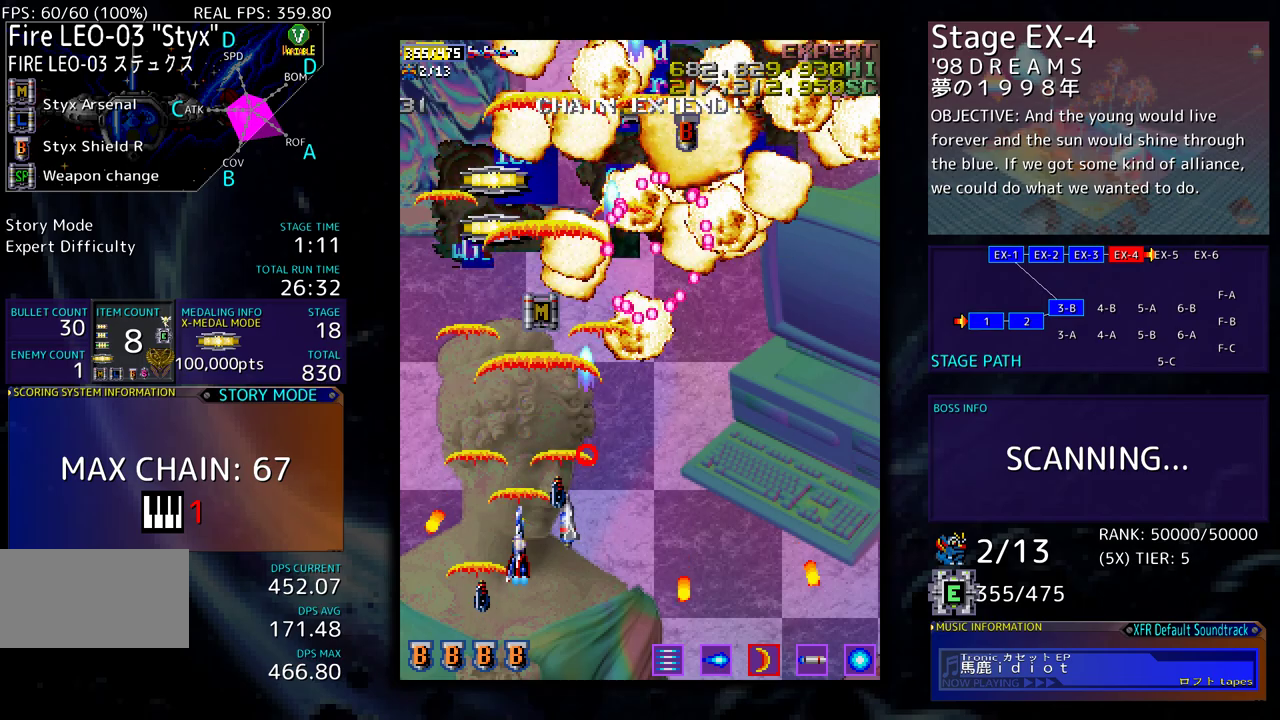
{"buttons": ["DPAD_UP"], "events": [[117, "DPAD_LEFT", "down"], [117, "DPAD_UP", "down"], [417, "DPAD_LEFT", "up"]]}
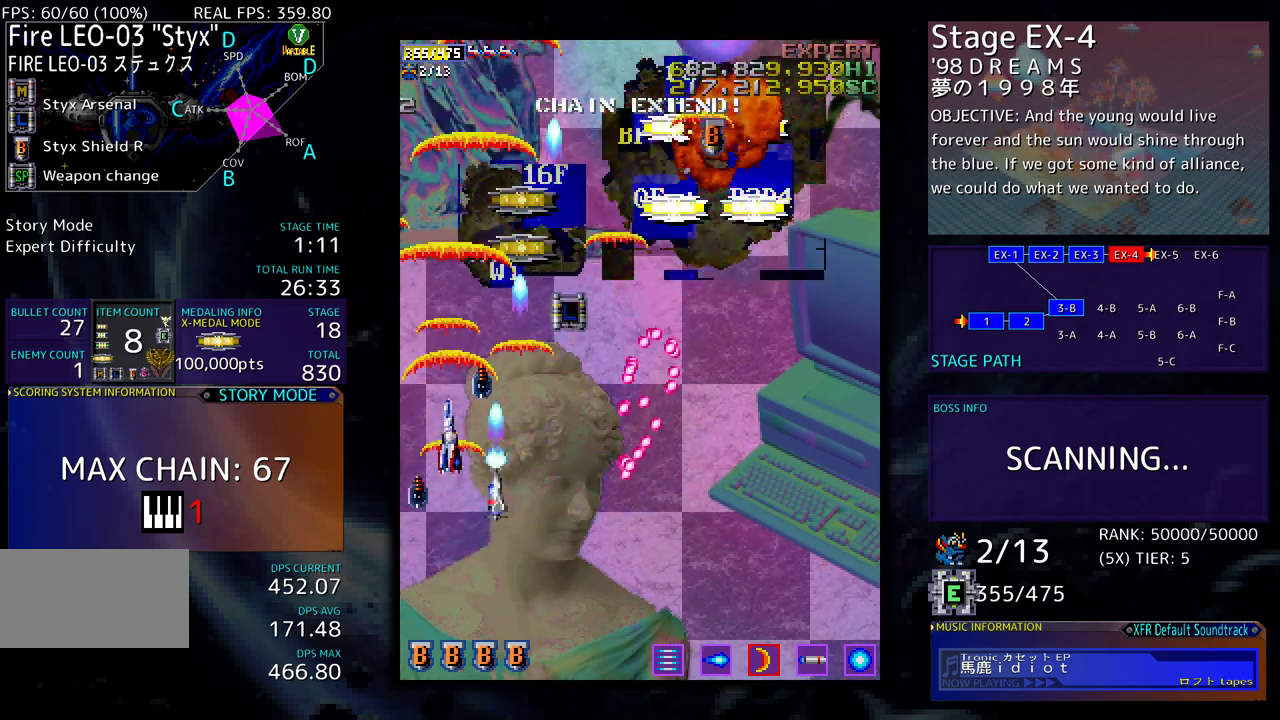
{"buttons": ["DPAD_UP"], "events": [[100, "DPAD_RIGHT", "down"], [333, "DPAD_RIGHT", "up"]]}
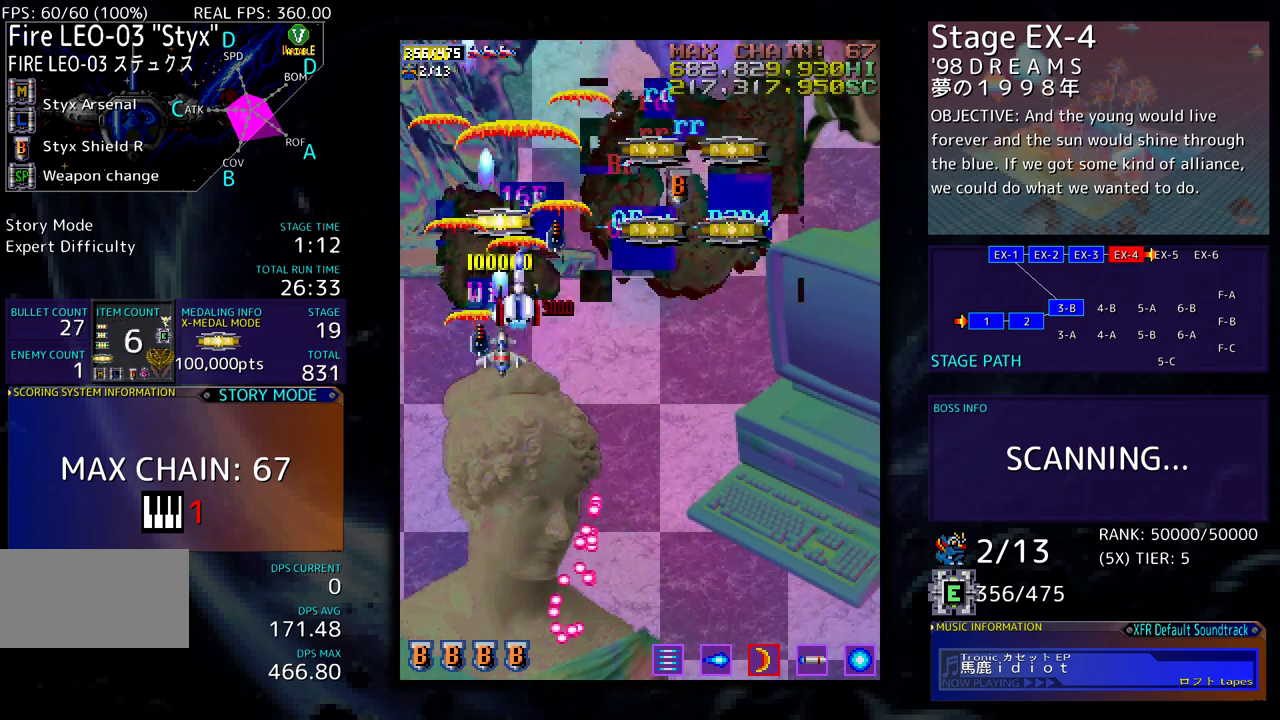
{"buttons": ["DPAD_RIGHT"], "events": [[83, "DPAD_RIGHT", "down"], [233, "DPAD_UP", "up"]]}
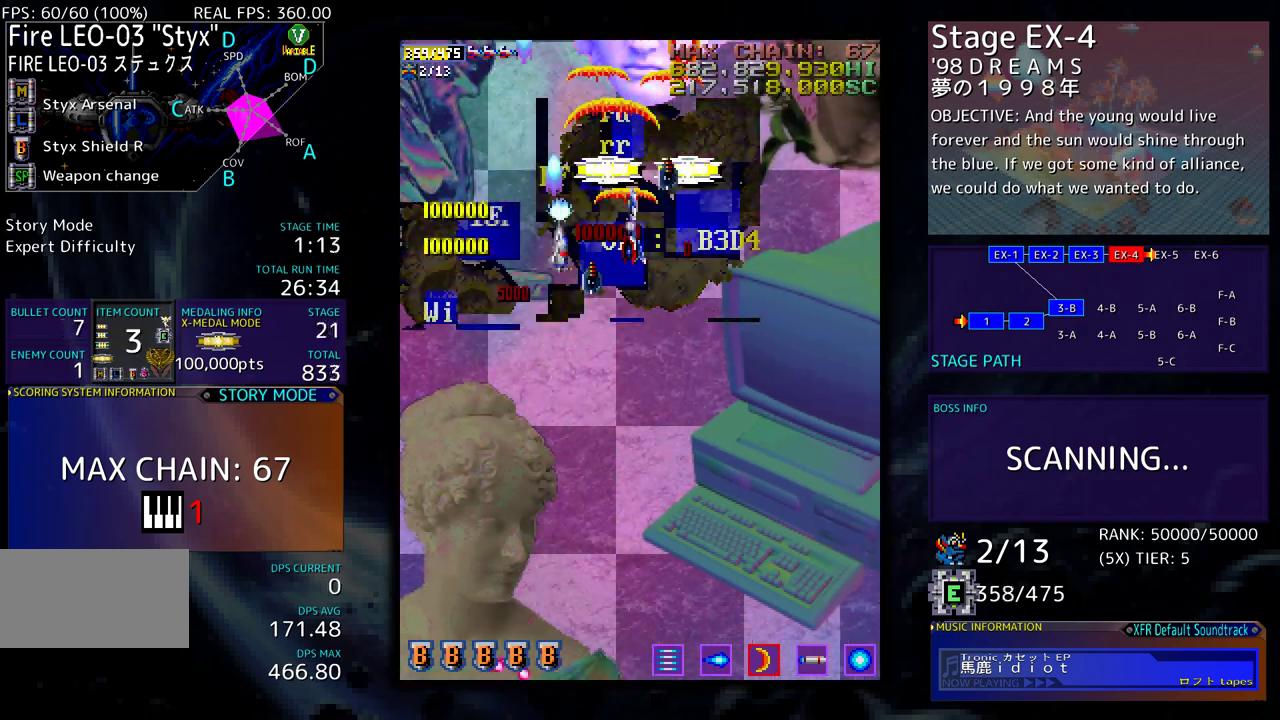
{"buttons": [], "events": [[217, "DPAD_UP", "down"], [233, "DPAD_RIGHT", "up"], [283, "DPAD_LEFT", "down"], [317, "DPAD_UP", "up"], [383, "DPAD_DOWN", "down"], [400, "DPAD_LEFT", "up"], [467, "DPAD_DOWN", "up"]]}
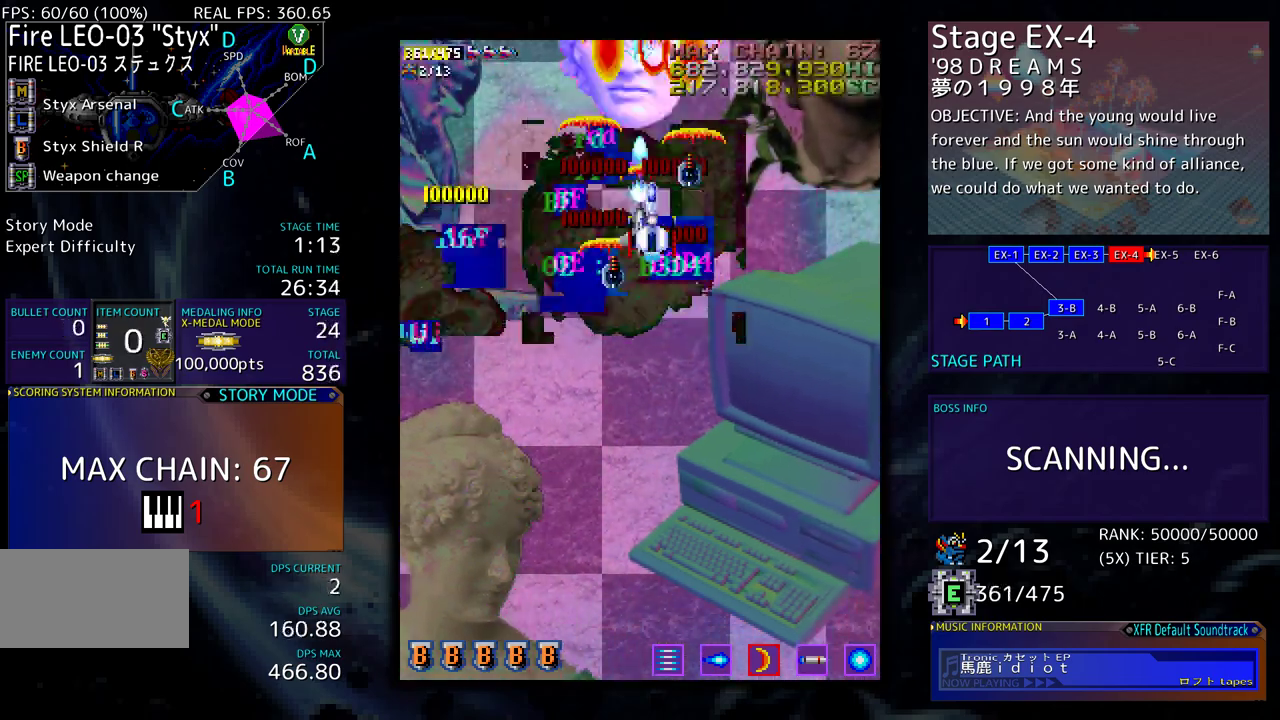
{"buttons": [], "events": [[67, "DPAD_DOWN", "down"], [167, "DPAD_DOWN", "up"], [233, "DPAD_DOWN", "down"], [317, "DPAD_DOWN", "up"], [400, "DPAD_DOWN", "down"], [467, "DPAD_DOWN", "up"]]}
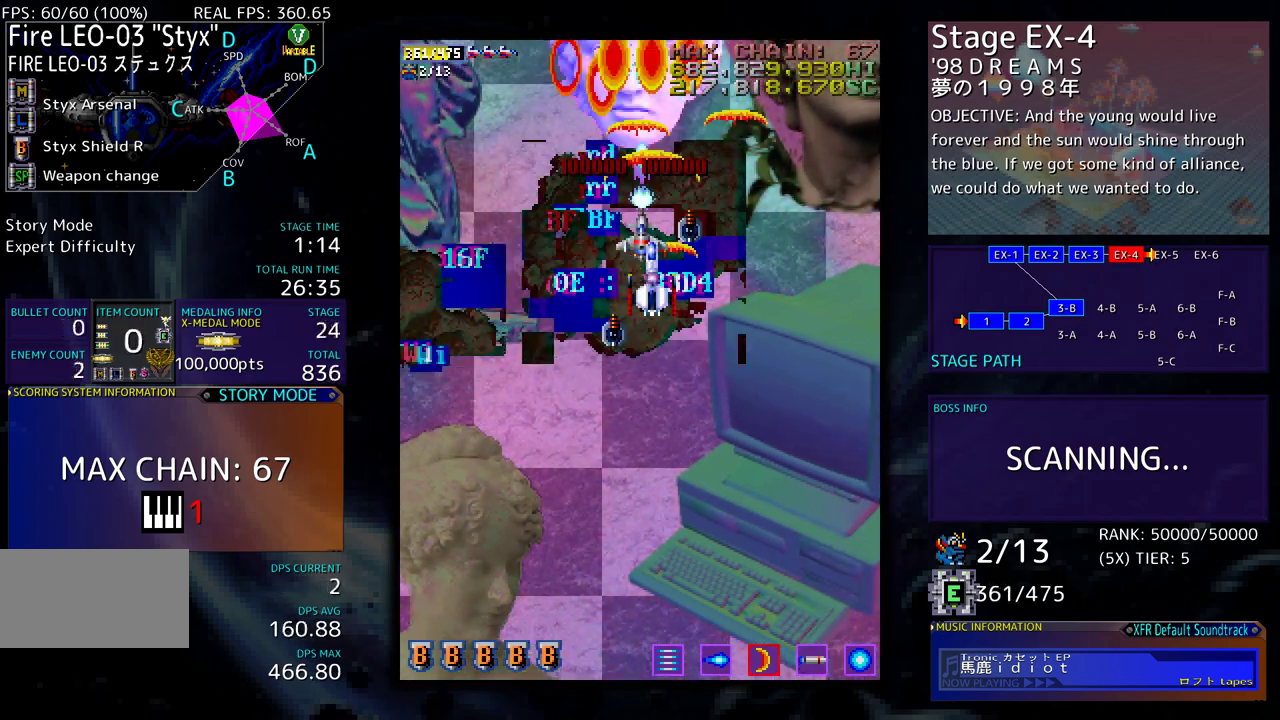
{"buttons": ["DPAD_DOWN"], "events": [[83, "DPAD_DOWN", "down"], [150, "DPAD_DOWN", "up"], [300, "DPAD_DOWN", "down"], [350, "DPAD_DOWN", "up"], [500, "DPAD_DOWN", "down"]]}
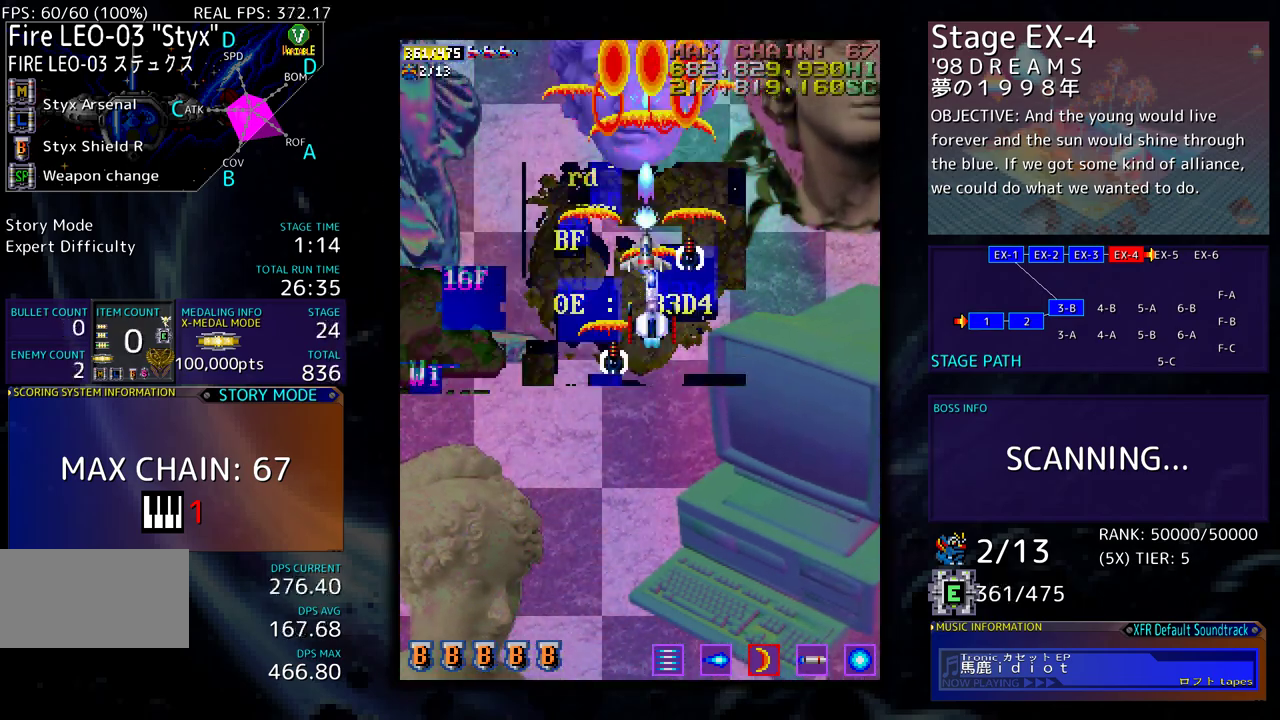
{"buttons": [], "events": [[50, "DPAD_DOWN", "up"], [183, "DPAD_DOWN", "down"], [217, "DPAD_DOWN", "up"], [333, "DPAD_DOWN", "down"], [400, "DPAD_DOWN", "up"]]}
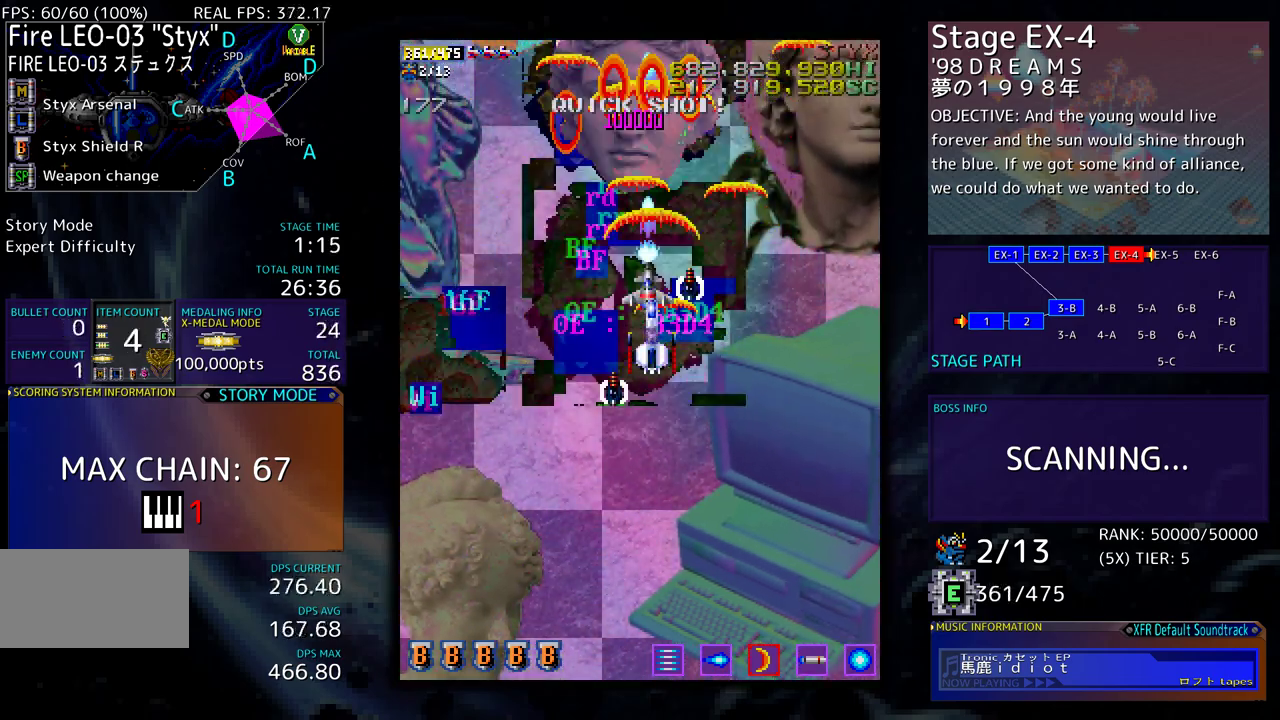
{"buttons": ["DPAD_LEFT"], "events": [[33, "DPAD_DOWN", "down"], [83, "DPAD_DOWN", "up"], [250, "DPAD_LEFT", "down"], [383, "DPAD_DOWN", "down"], [483, "DPAD_DOWN", "up"]]}
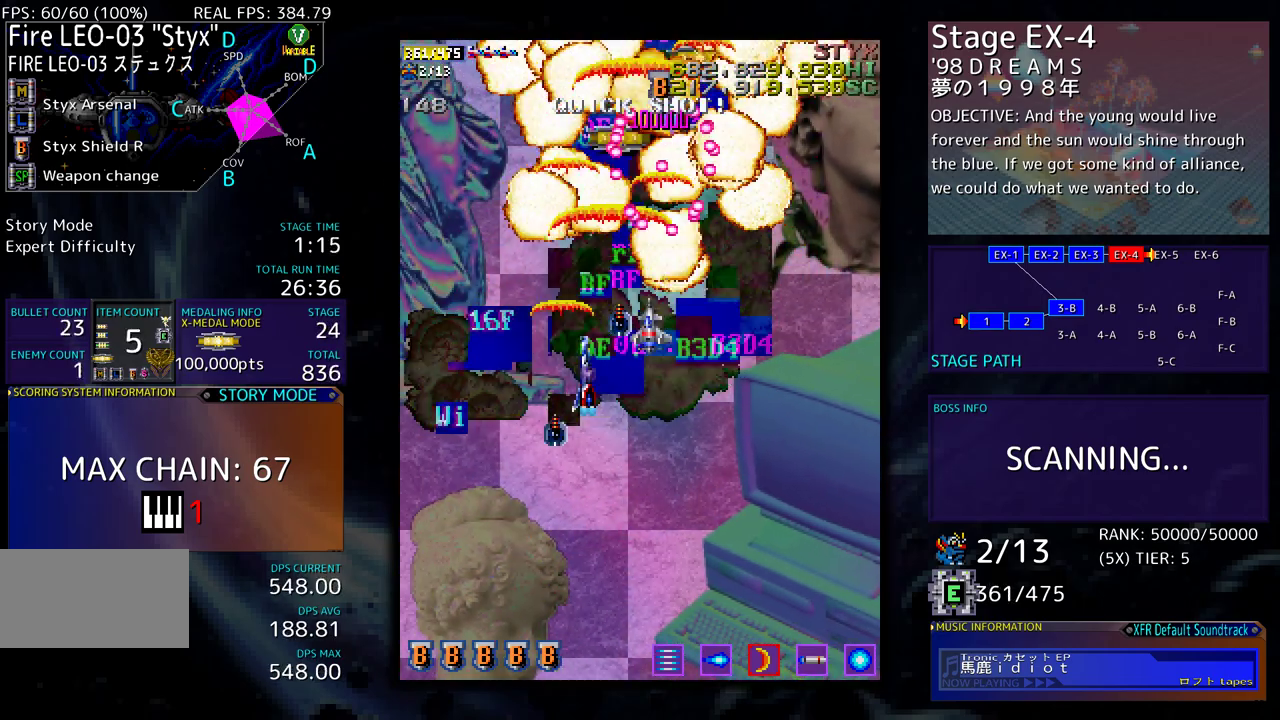
{"buttons": ["DPAD_DOWN", "DPAD_LEFT"], "events": [[183, "DPAD_UP", "down"], [300, "DPAD_LEFT", "up"], [350, "DPAD_UP", "up"], [433, "DPAD_DOWN", "down"], [483, "DPAD_LEFT", "down"]]}
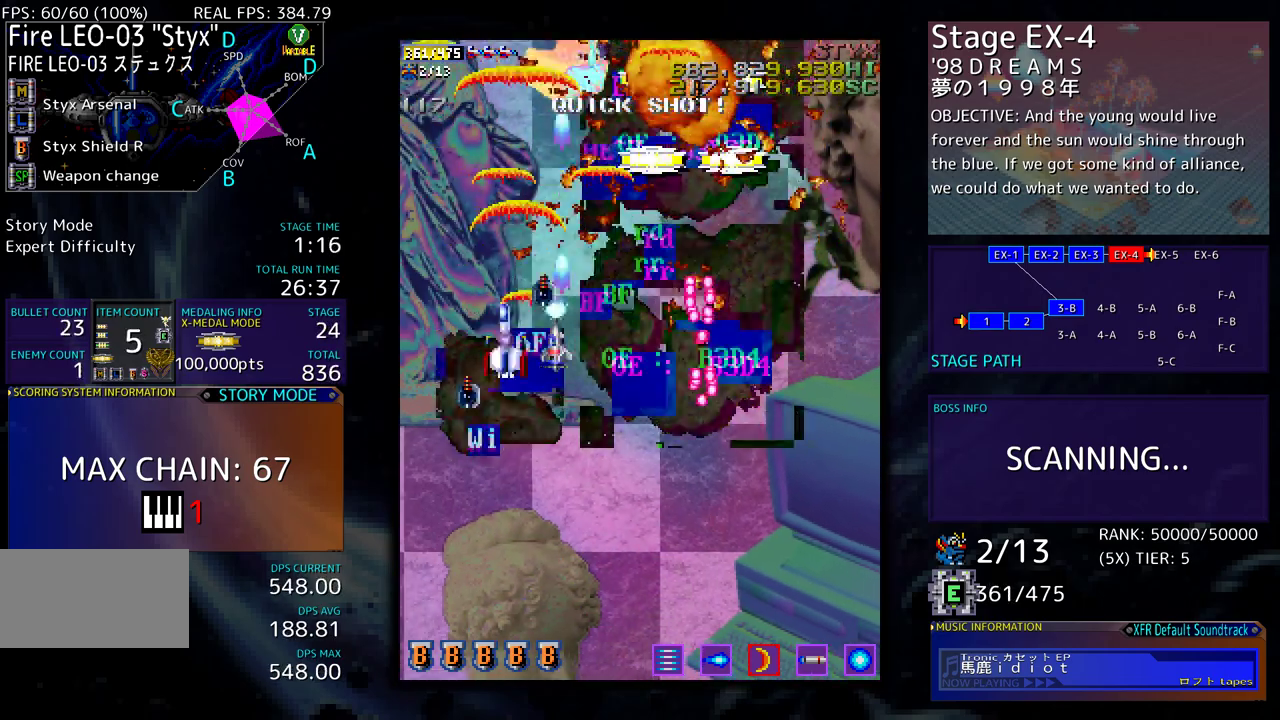
{"buttons": ["DPAD_DOWN"], "events": [[33, "DPAD_DOWN", "up"], [83, "DPAD_LEFT", "up"], [167, "DPAD_DOWN", "down"], [267, "DPAD_LEFT", "down"], [300, "DPAD_DOWN", "up"], [417, "DPAD_DOWN", "down"], [433, "DPAD_LEFT", "up"]]}
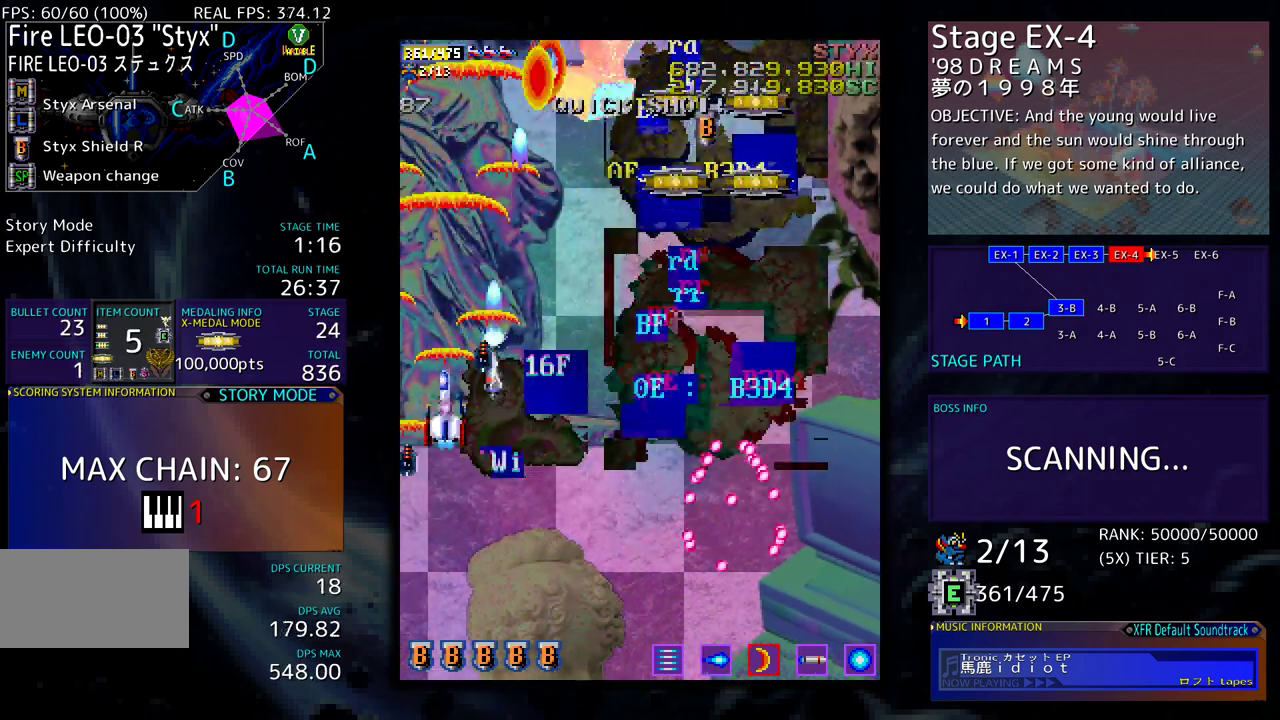
{"buttons": [], "events": [[67, "DPAD_DOWN", "up"], [233, "DPAD_RIGHT", "down"], [367, "DPAD_UP", "down"], [433, "DPAD_UP", "up"], [450, "DPAD_RIGHT", "up"]]}
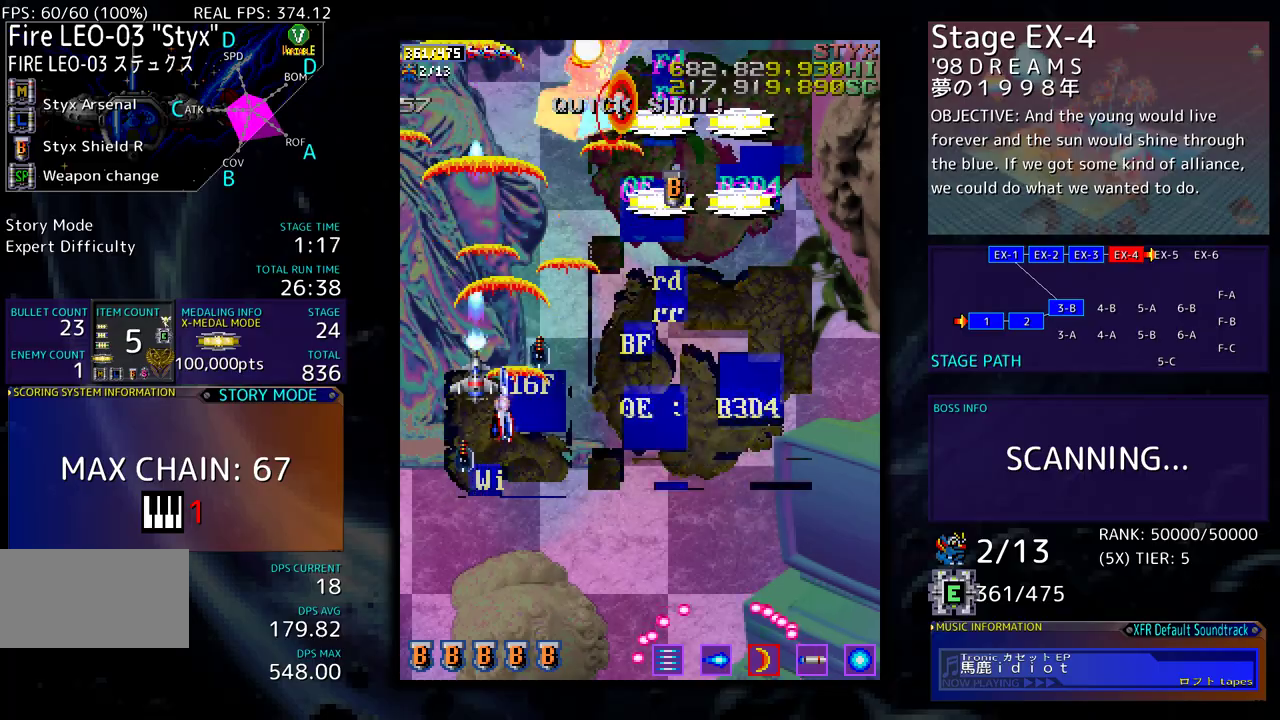
{"buttons": ["DPAD_RIGHT"], "events": [[100, "DPAD_DOWN", "down"], [100, "DPAD_RIGHT", "down"], [300, "DPAD_DOWN", "up"], [333, "DPAD_RIGHT", "up"], [467, "DPAD_RIGHT", "down"]]}
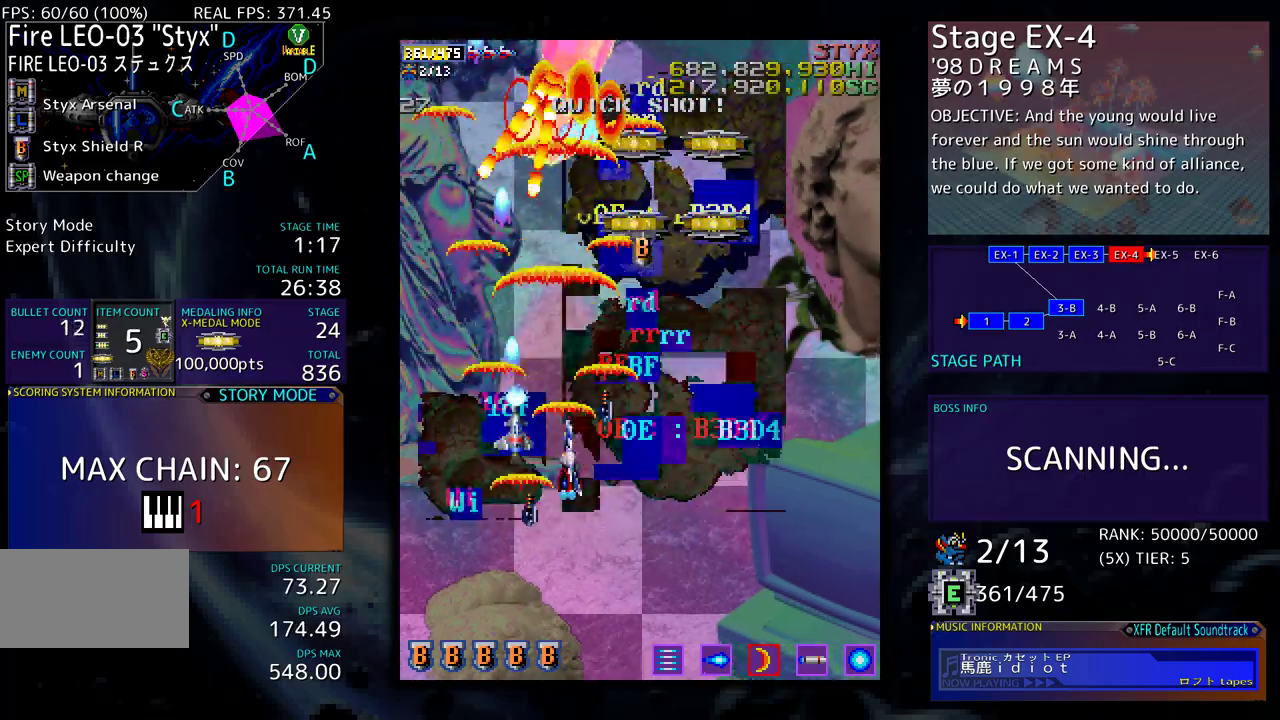
{"buttons": ["DPAD_UP", "DPAD_RIGHT"], "events": [[33, "DPAD_DOWN", "down"], [50, "DPAD_DOWN", "up"], [50, "DPAD_RIGHT", "up"], [183, "DPAD_DOWN", "down"], [183, "DPAD_RIGHT", "down"], [250, "DPAD_DOWN", "up"], [333, "DPAD_UP", "down"]]}
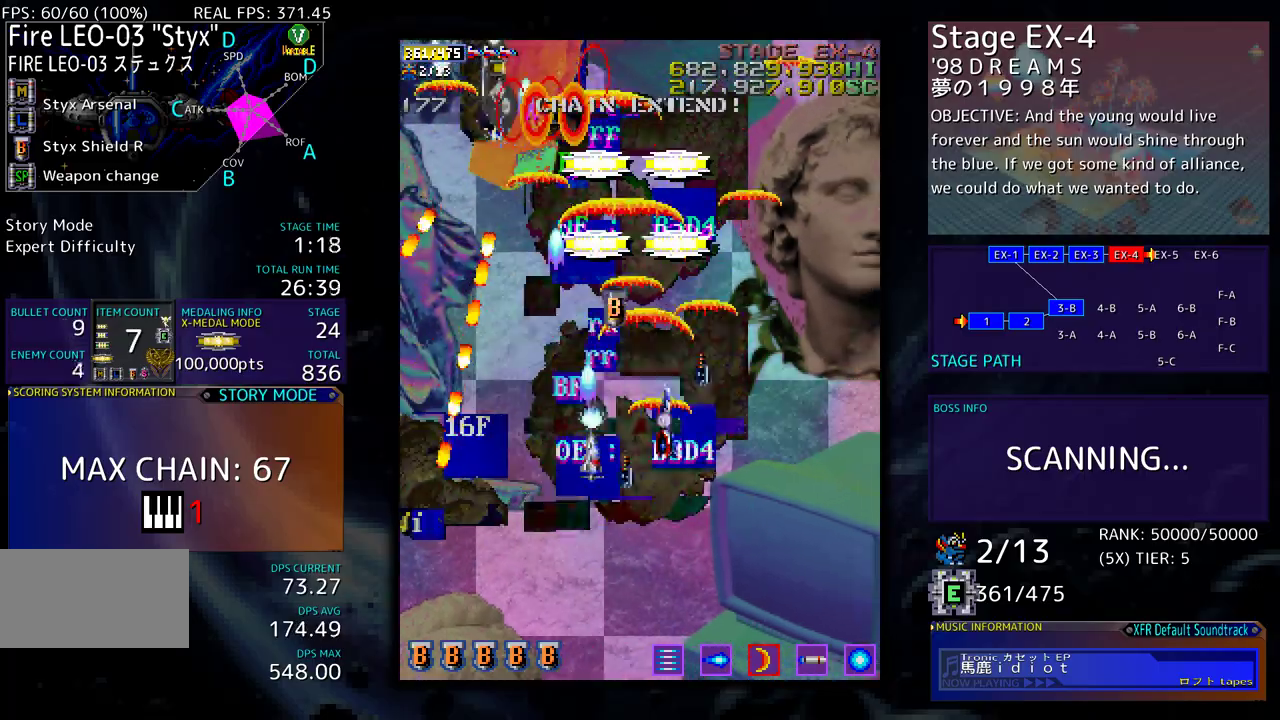
{"buttons": ["DPAD_LEFT"], "events": [[17, "DPAD_RIGHT", "up"], [83, "DPAD_LEFT", "down"], [167, "DPAD_UP", "up"], [183, "DPAD_DOWN", "down"], [183, "DPAD_LEFT", "up"], [233, "DPAD_LEFT", "down"], [333, "DPAD_LEFT", "up"], [383, "DPAD_DOWN", "up"], [433, "DPAD_LEFT", "down"]]}
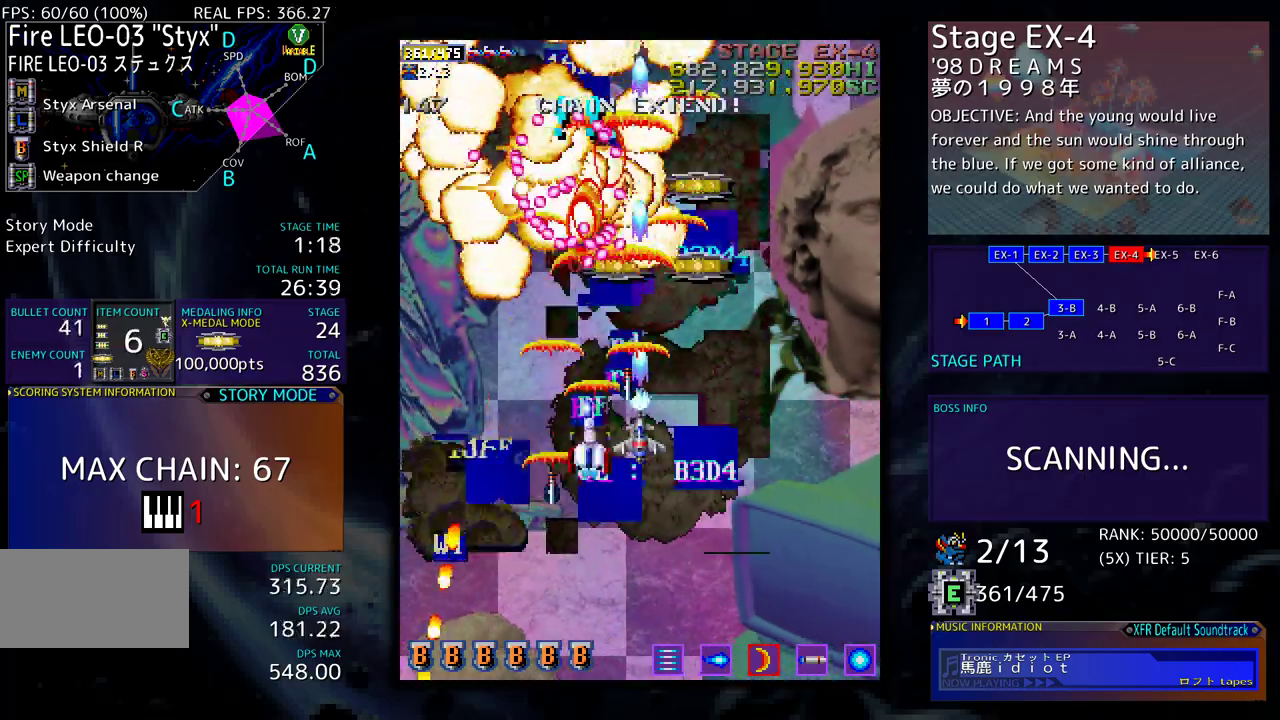
{"buttons": ["DPAD_UP", "DPAD_LEFT"], "events": [[83, "DPAD_DOWN", "down"], [183, "DPAD_DOWN", "up"], [217, "DPAD_UP", "down"]]}
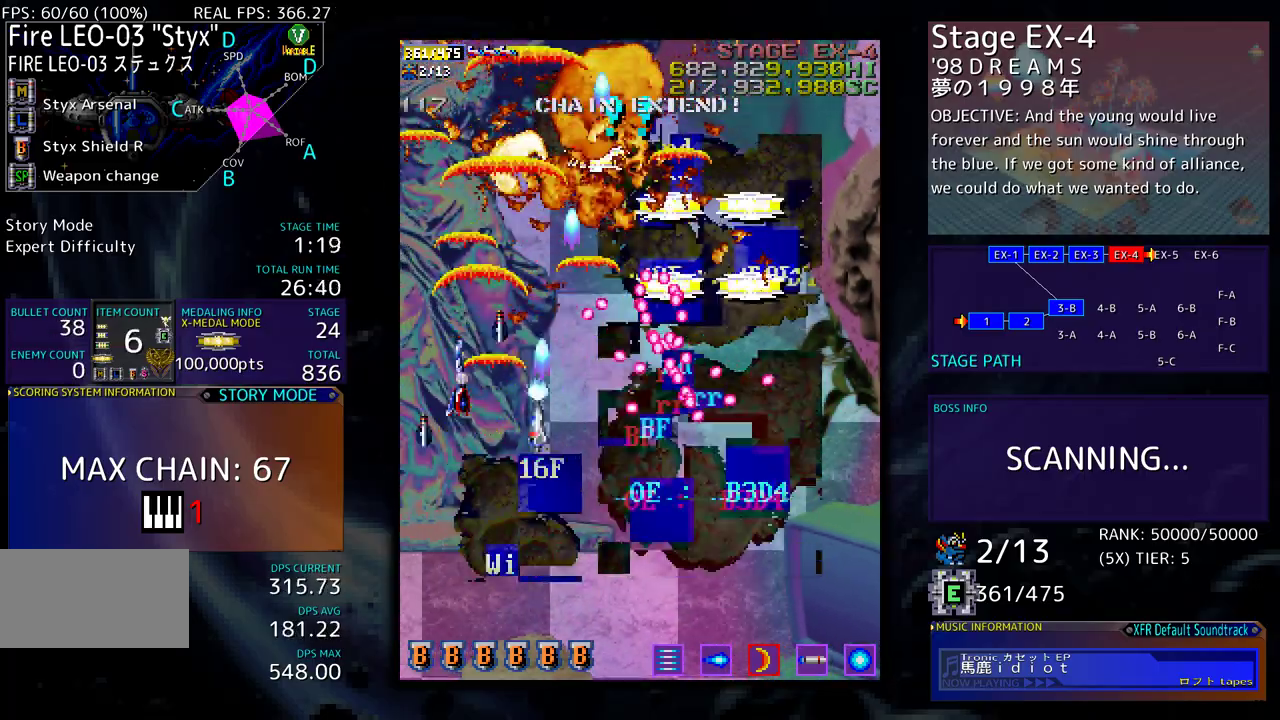
{"buttons": ["DPAD_UP", "DPAD_RIGHT"], "events": [[117, "DPAD_LEFT", "up"], [183, "DPAD_RIGHT", "down"]]}